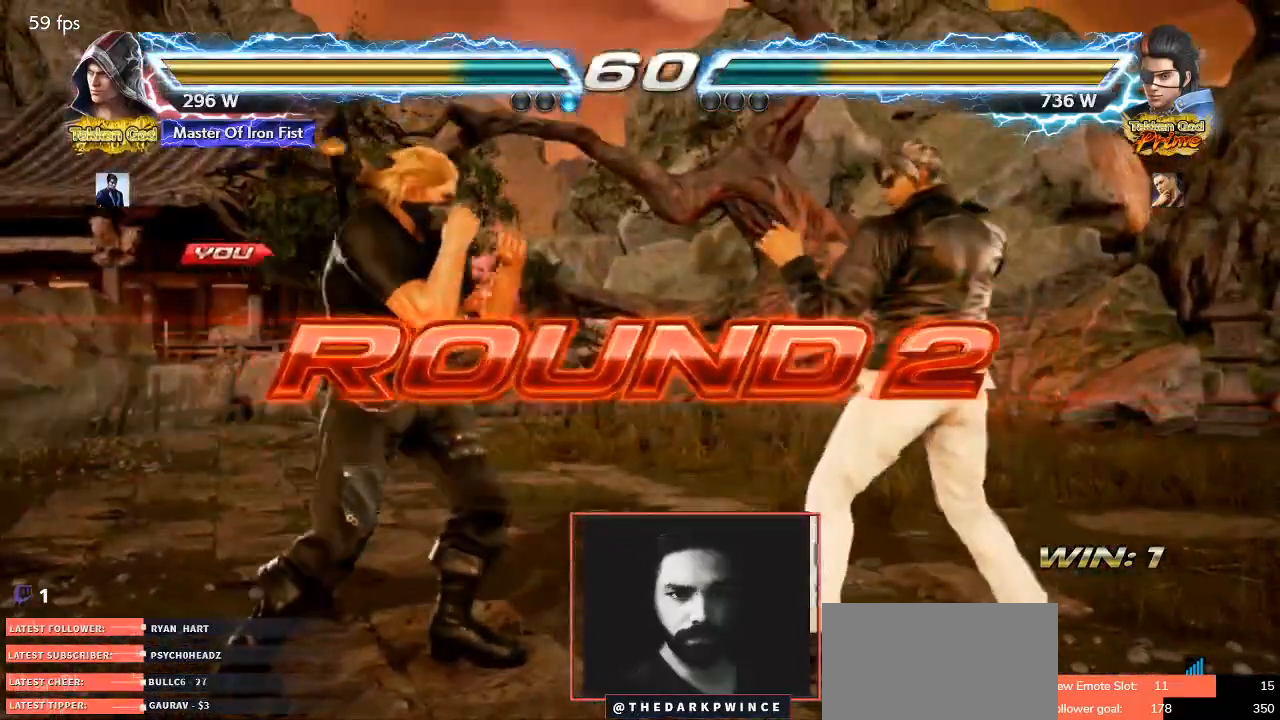
Gameplay with a controller (arcade stick); each line is a JSON object with the inputs held at the frame after it. "events" lists button and stick changes between this image and that frame as [ms after this image, input, new state], when the widget could be followed in between. Not read: L3 R3.
{"buttons": [], "left_stick": "left", "events": [[133, "left_stick", "right"], [183, "left_stick", "down"], [233, "left_stick", "left"], [300, "left_stick", "up"], [350, "left_stick", "right"], [450, "left_stick", "left"]]}
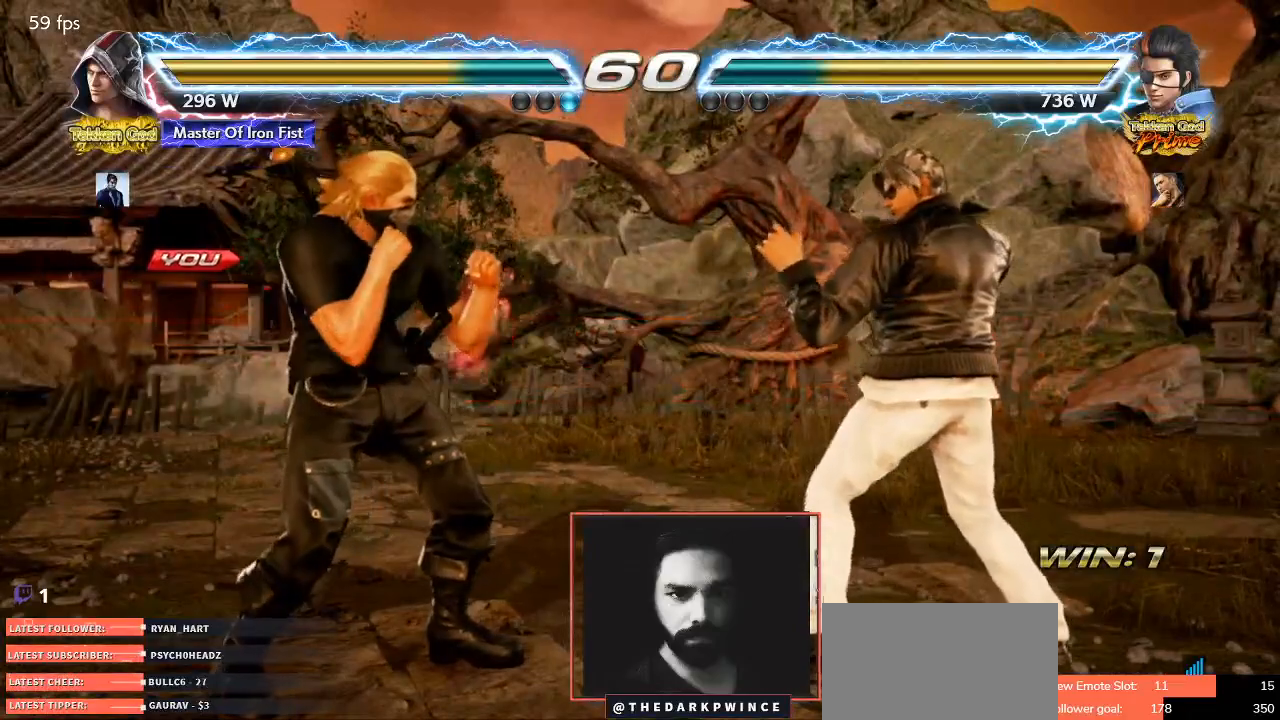
{"buttons": [], "left_stick": "up-left", "events": [[83, "left_stick", "right"], [150, "left_stick", "down"], [200, "left_stick", "left"], [317, "left_stick", "right"], [417, "left_stick", "left"], [483, "left_stick", "up-left"]]}
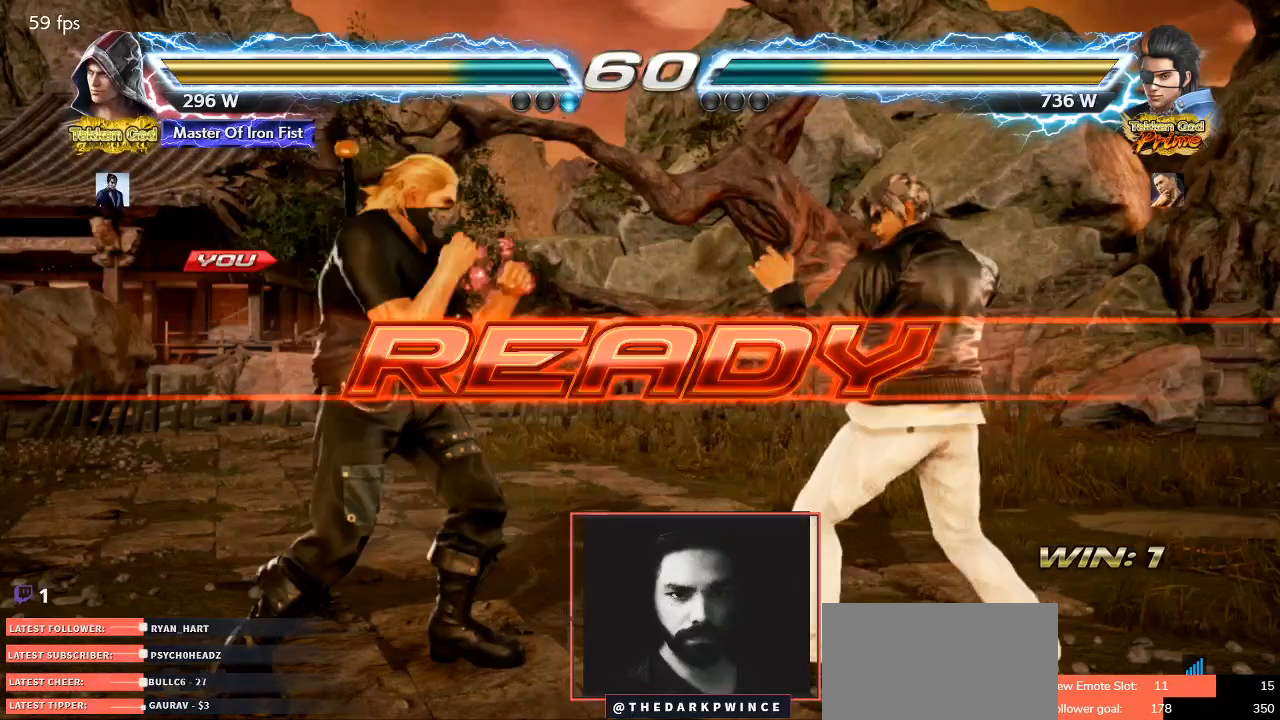
{"buttons": [], "left_stick": "up-left", "events": []}
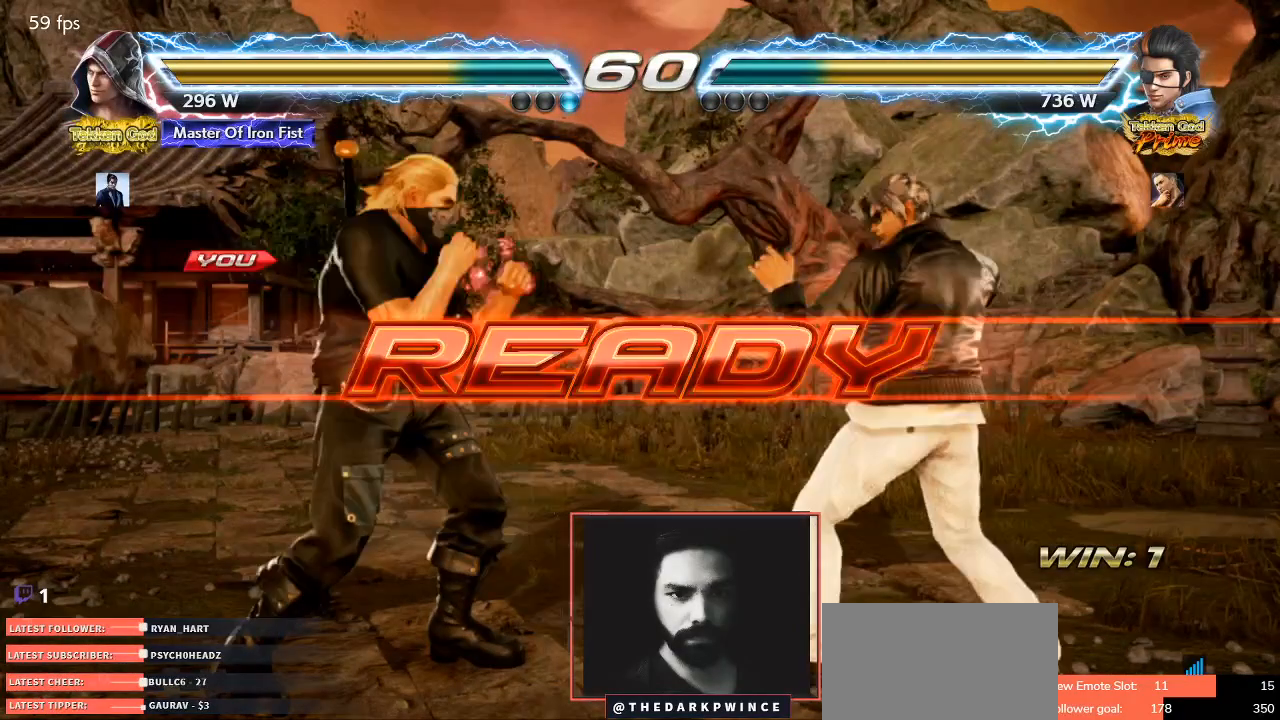
{"buttons": [], "left_stick": "up-left", "events": []}
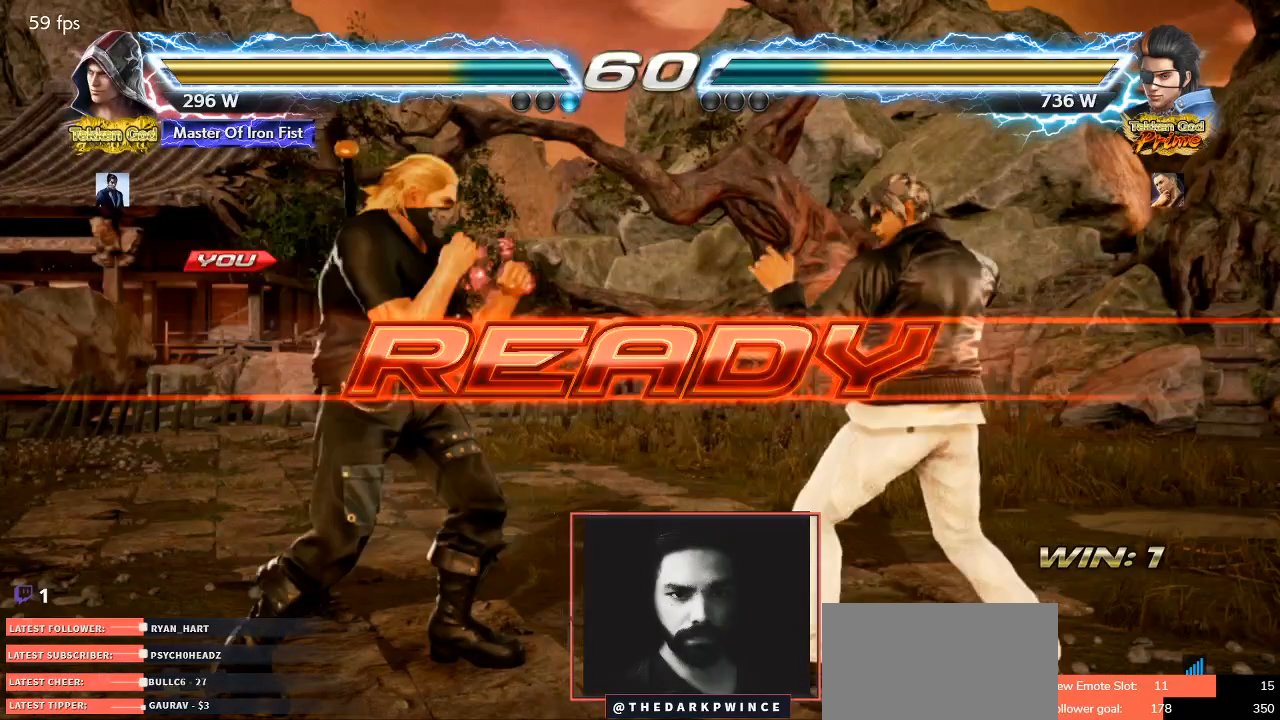
{"buttons": [], "left_stick": "up-left", "events": []}
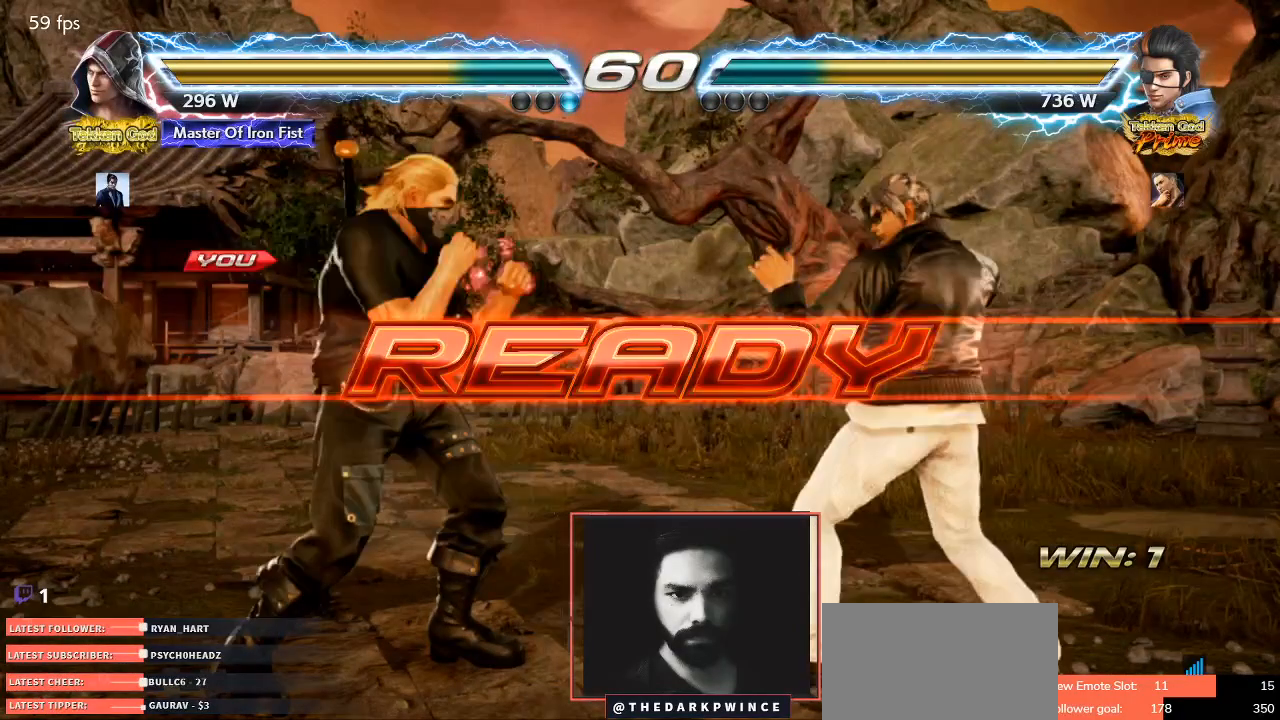
{"buttons": [], "left_stick": "down-left", "events": [[500, "left_stick", "down-left"]]}
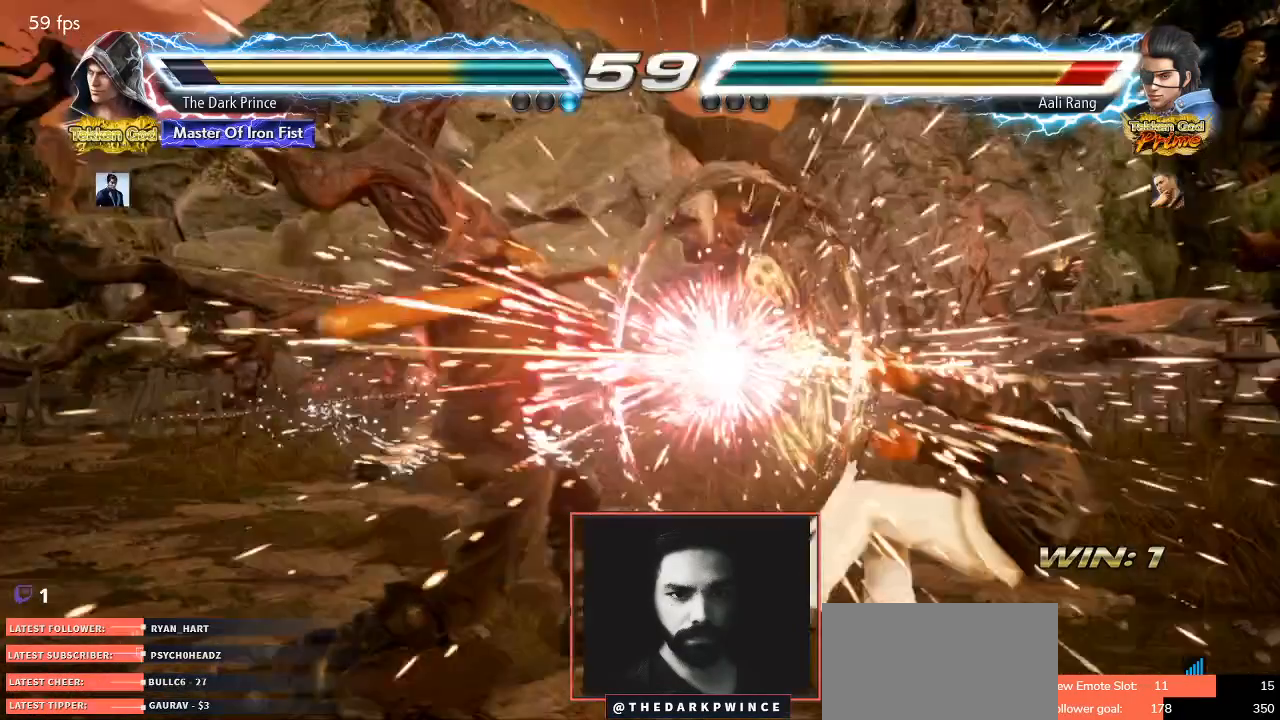
{"buttons": ["L1"], "left_stick": "right", "events": [[350, "left_stick", "right"], [367, "CIRCLE", "down"], [450, "CIRCLE", "up"], [467, "L1", "down"]]}
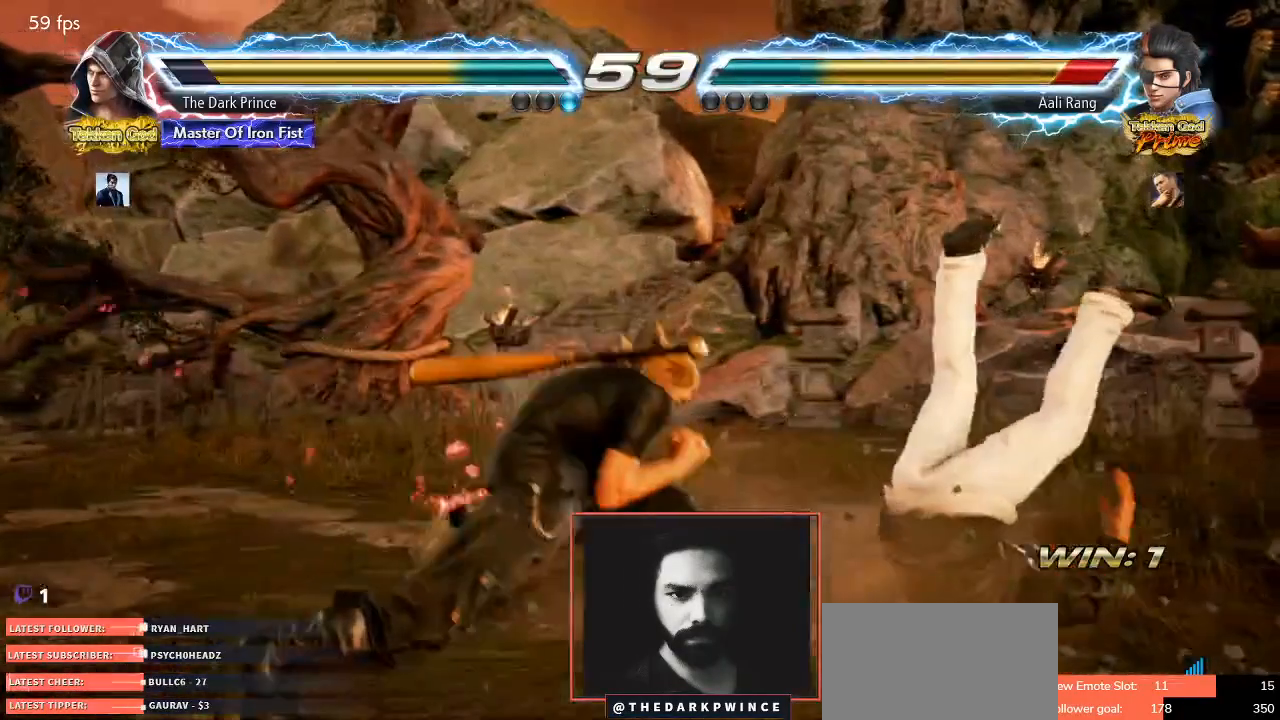
{"buttons": [], "left_stick": "left", "events": [[33, "L1", "up"], [33, "left_stick", "center"], [83, "L1", "down"], [150, "L1", "up"], [217, "left_stick", "left"]]}
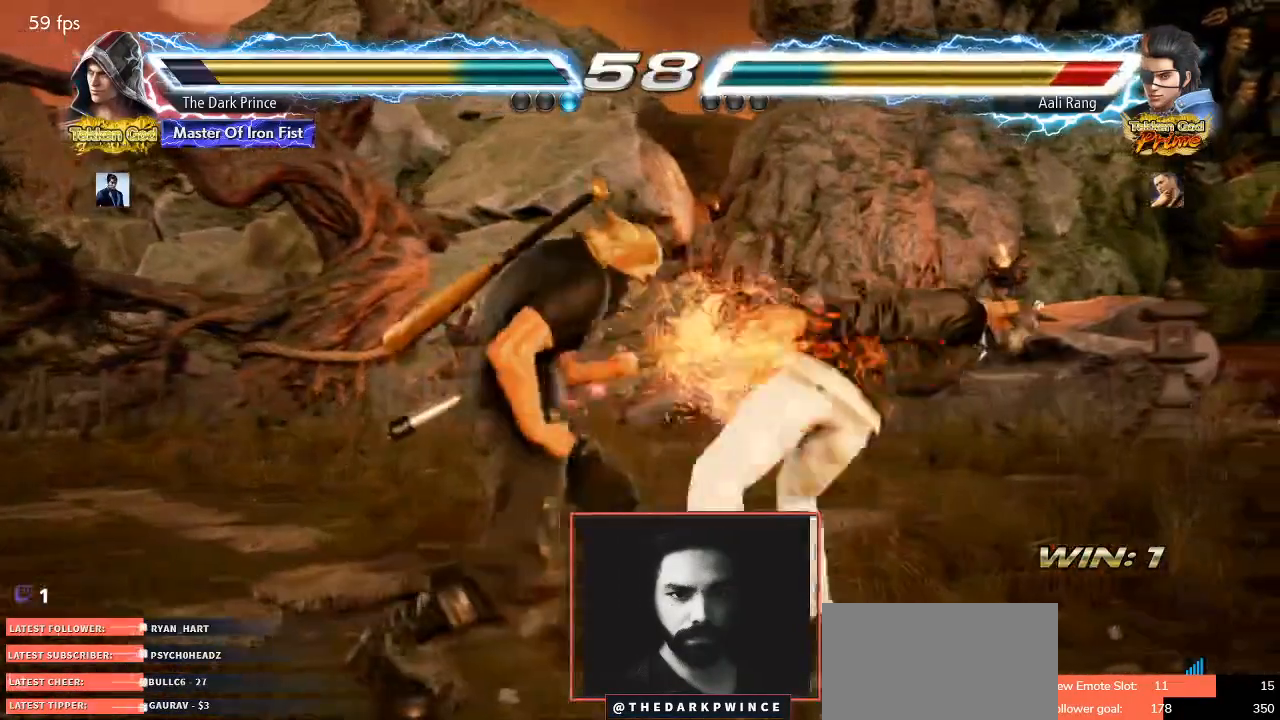
{"buttons": [], "left_stick": "center", "events": [[217, "SQUARE", "down"], [267, "SQUARE", "up"], [350, "left_stick", "center"], [367, "TRIANGLE", "down"], [400, "TRIANGLE", "up"]]}
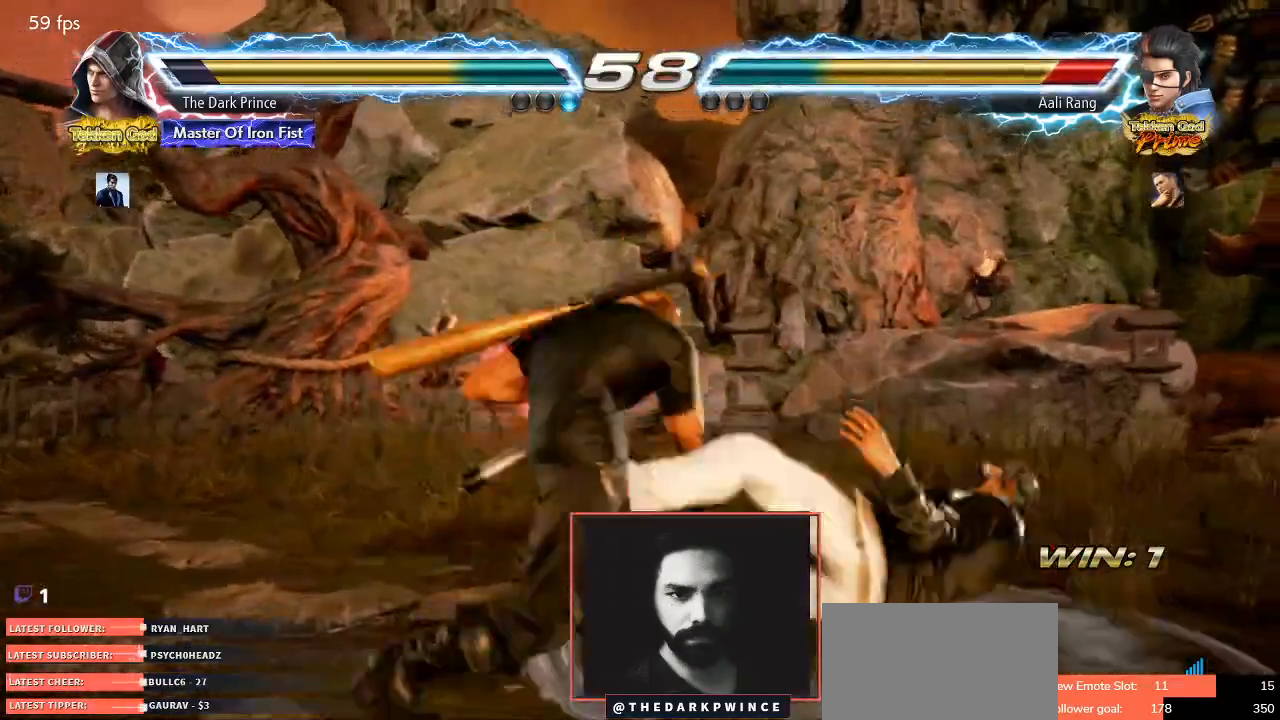
{"buttons": ["TRIANGLE"], "left_stick": "center", "events": [[183, "left_stick", "right"], [350, "R1", "down"], [417, "R1", "up"], [417, "left_stick", "center"], [500, "TRIANGLE", "down"]]}
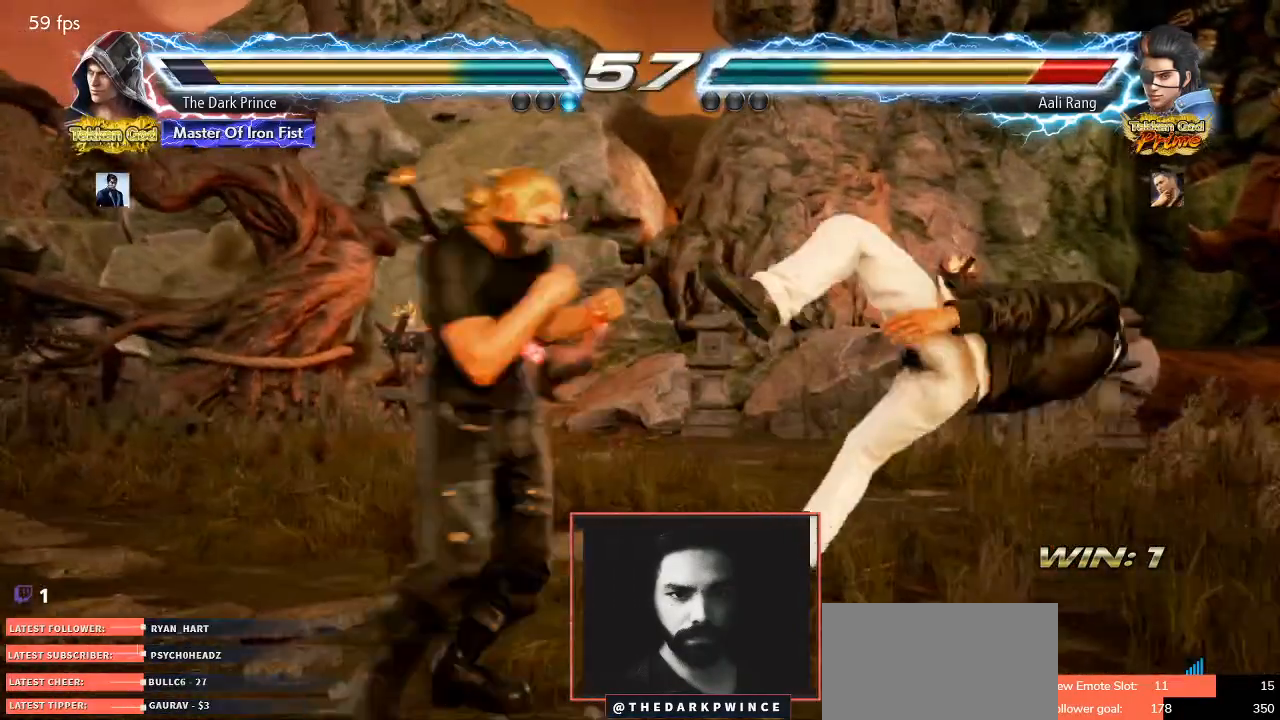
{"buttons": [], "left_stick": "left", "events": [[83, "TRIANGLE", "up"], [167, "left_stick", "left"]]}
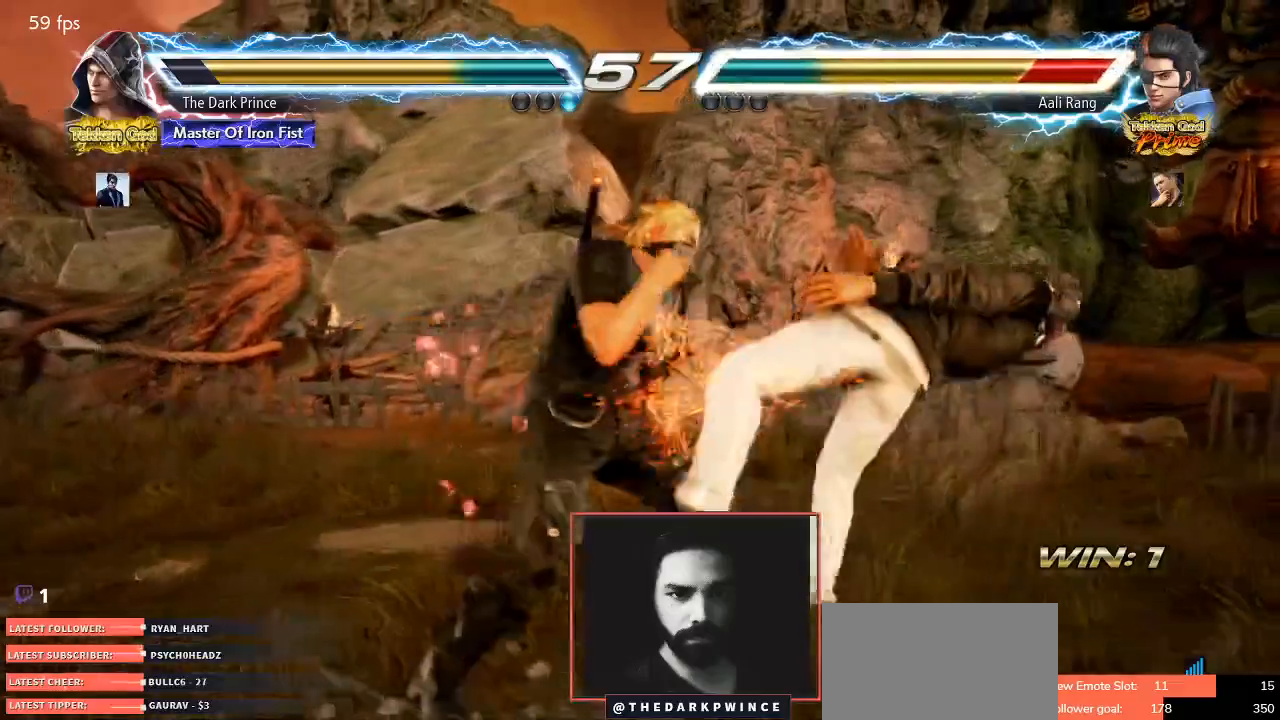
{"buttons": [], "left_stick": "down", "events": [[133, "left_stick", "right"], [150, "CIRCLE", "down"], [300, "R1", "down"], [367, "R1", "up"], [450, "CIRCLE", "up"], [500, "left_stick", "down"]]}
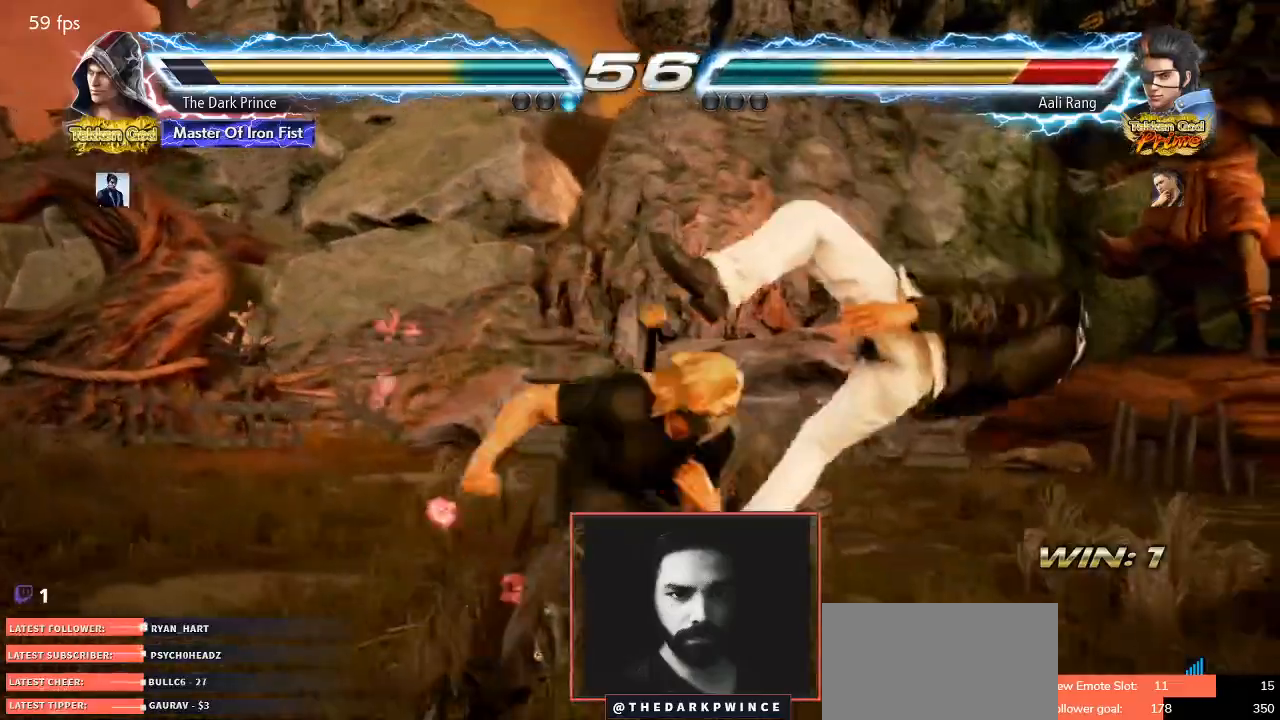
{"buttons": [], "left_stick": "down-left", "events": [[17, "left_stick", "down-left"]]}
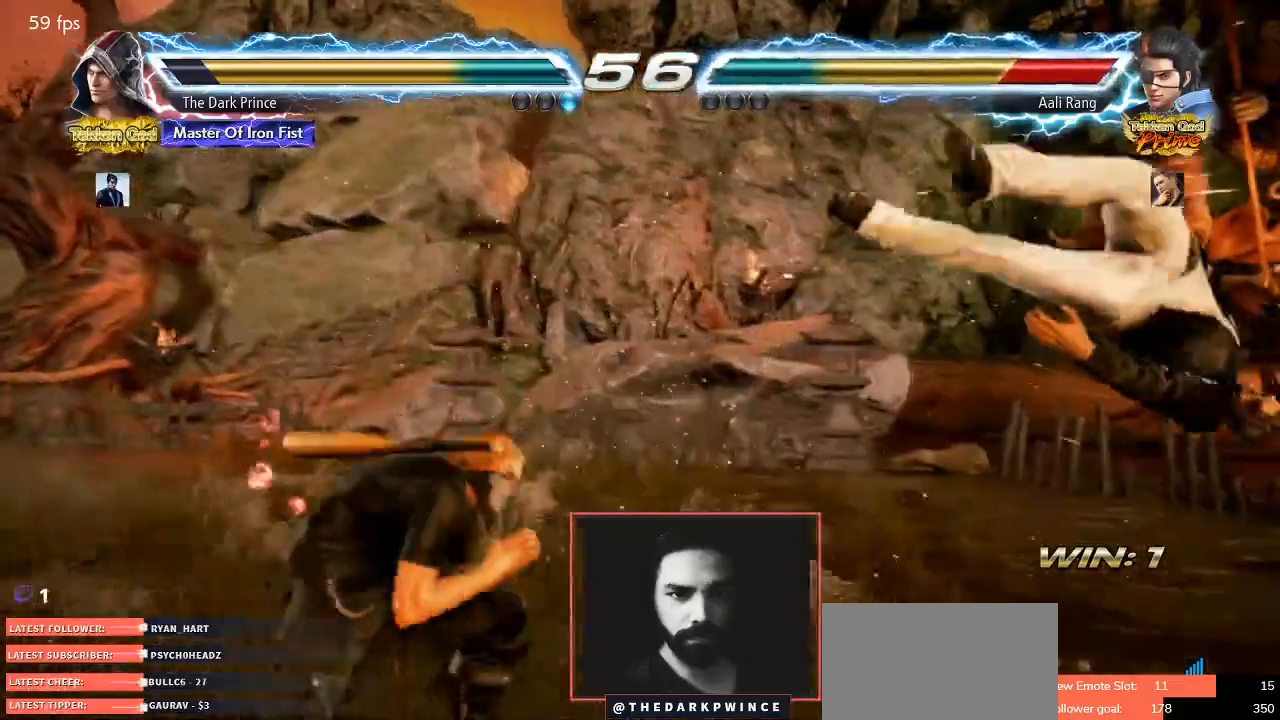
{"buttons": ["SQUARE", "TRIANGLE", "R1"], "left_stick": "right", "events": [[50, "left_stick", "right"], [117, "left_stick", "center"], [200, "left_stick", "right"], [333, "SQUARE", "down"], [417, "R1", "down"], [467, "TRIANGLE", "down"]]}
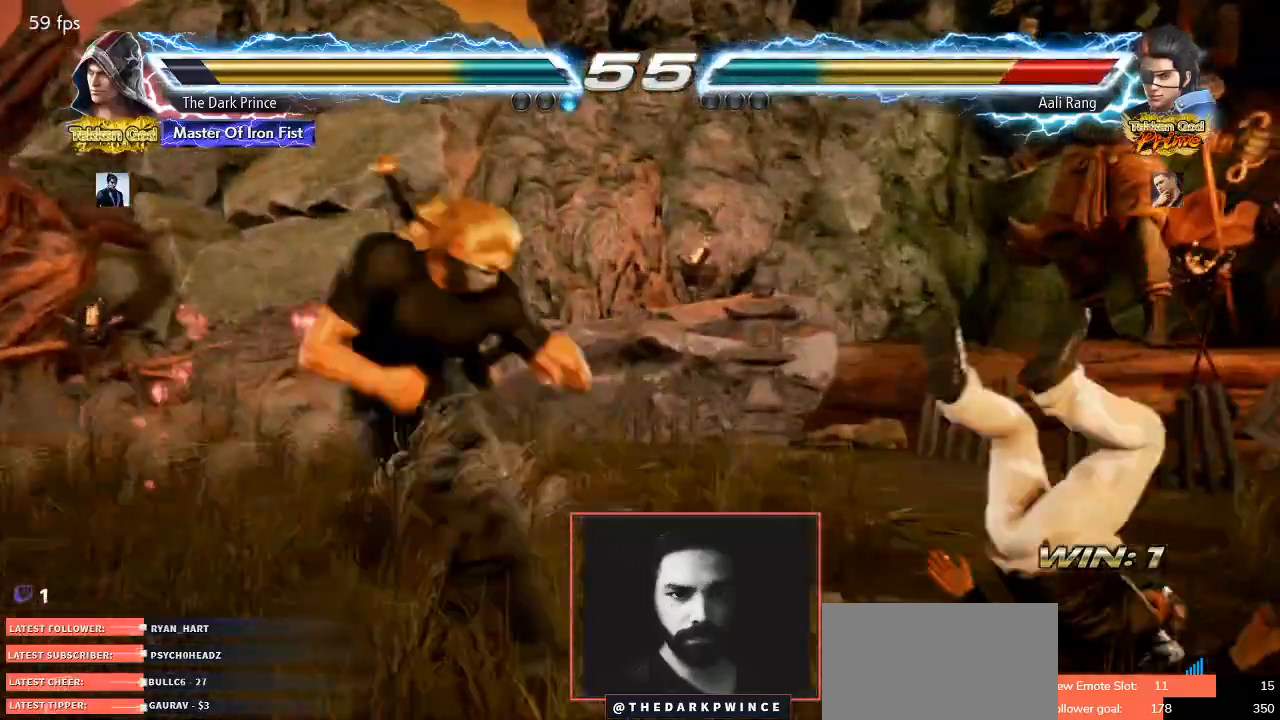
{"buttons": [], "left_stick": "center", "events": [[117, "SQUARE", "up"], [233, "TRIANGLE", "up"], [267, "R1", "up"], [350, "left_stick", "center"]]}
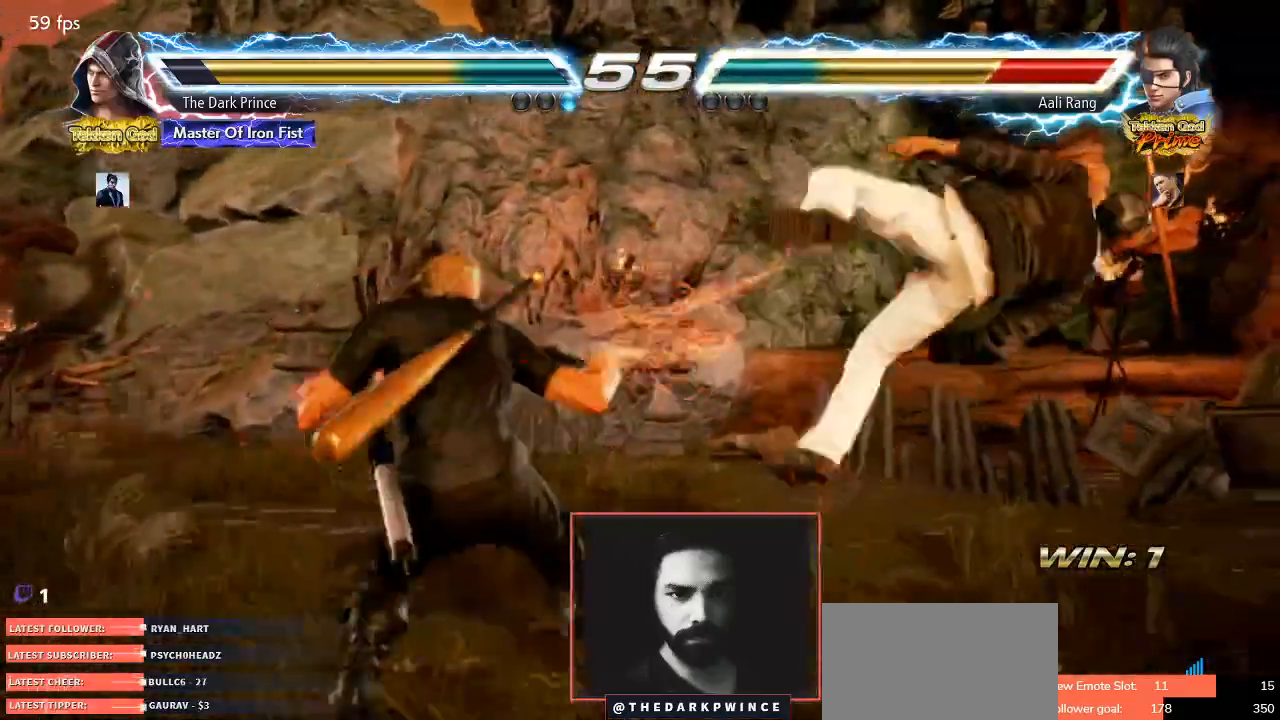
{"buttons": ["R1"], "left_stick": "center", "events": [[133, "R1", "down"]]}
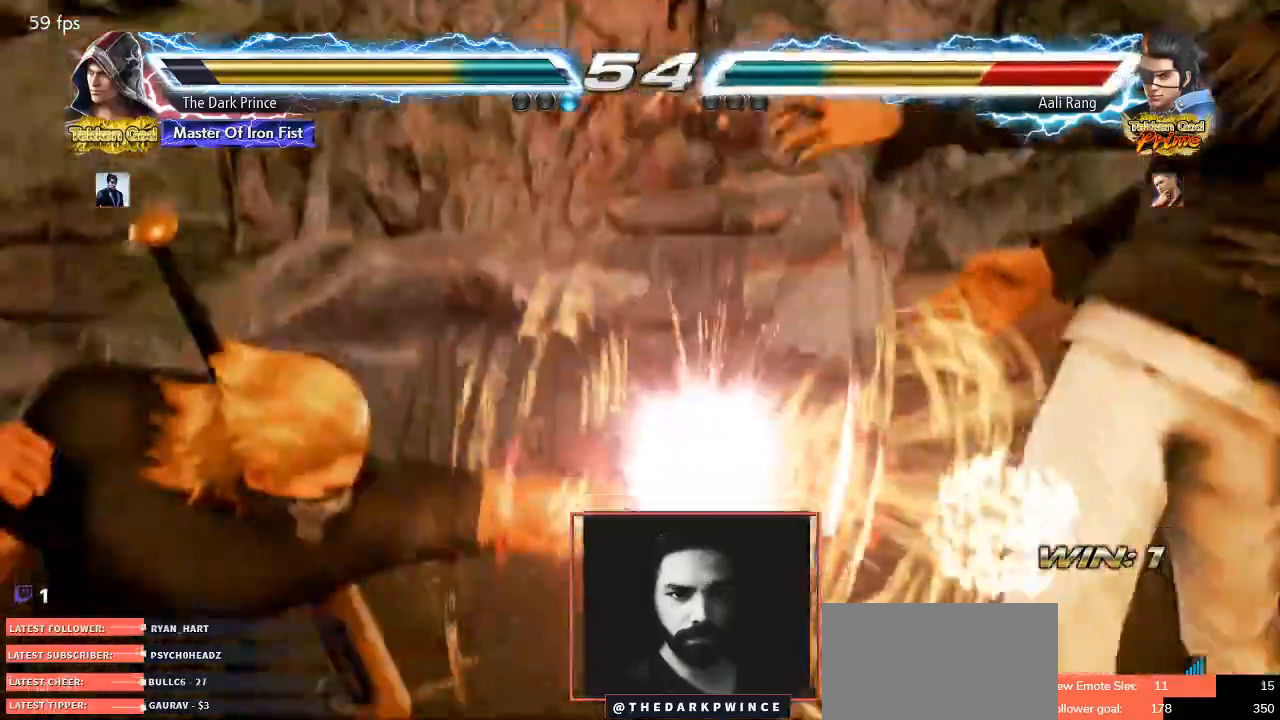
{"buttons": ["R1"], "left_stick": "center", "events": []}
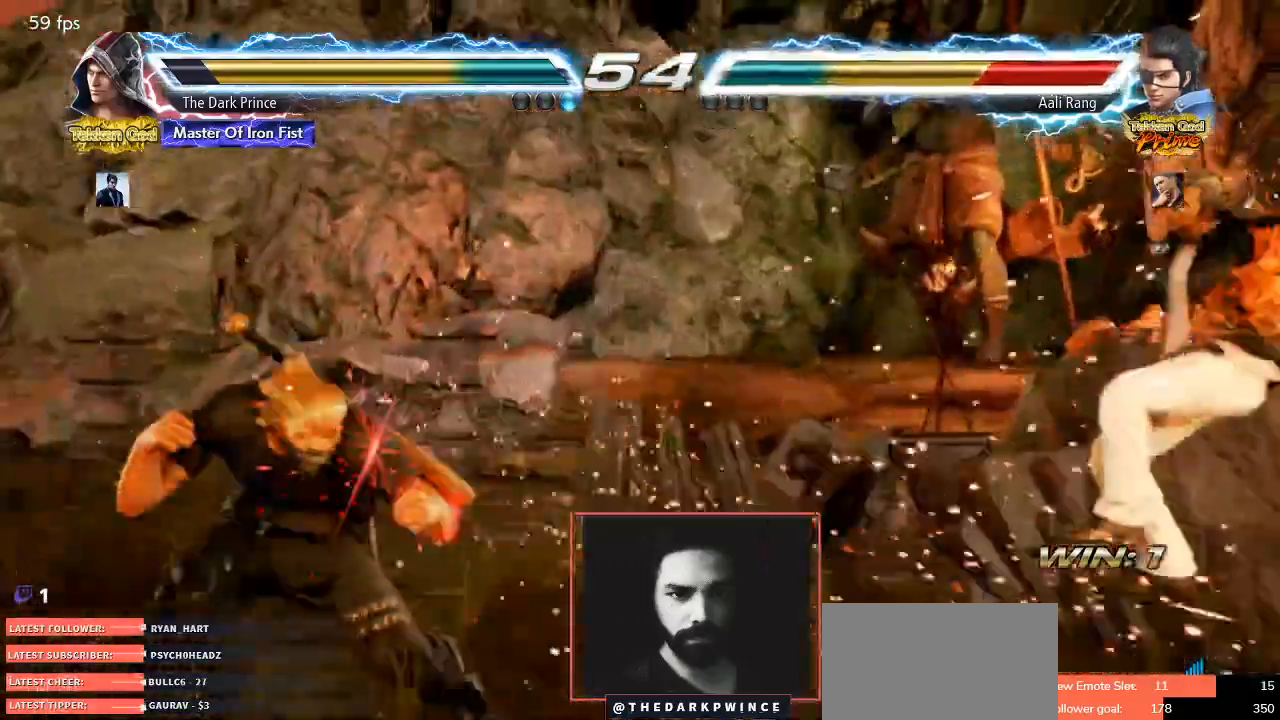
{"buttons": ["R1"], "left_stick": "down-right", "events": [[100, "left_stick", "right"], [217, "left_stick", "center"], [333, "left_stick", "right"], [500, "left_stick", "down-right"]]}
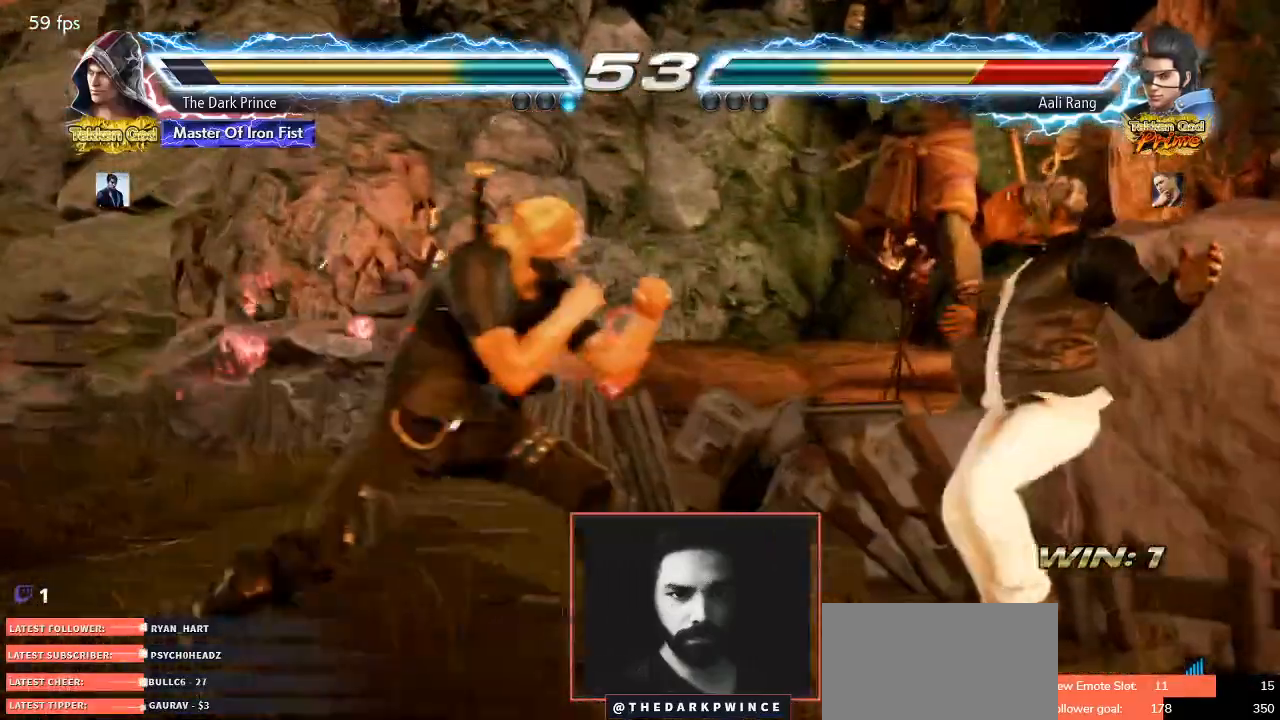
{"buttons": ["R1"], "left_stick": "center", "events": [[17, "TRIANGLE", "down"], [100, "TRIANGLE", "up"], [183, "left_stick", "center"]]}
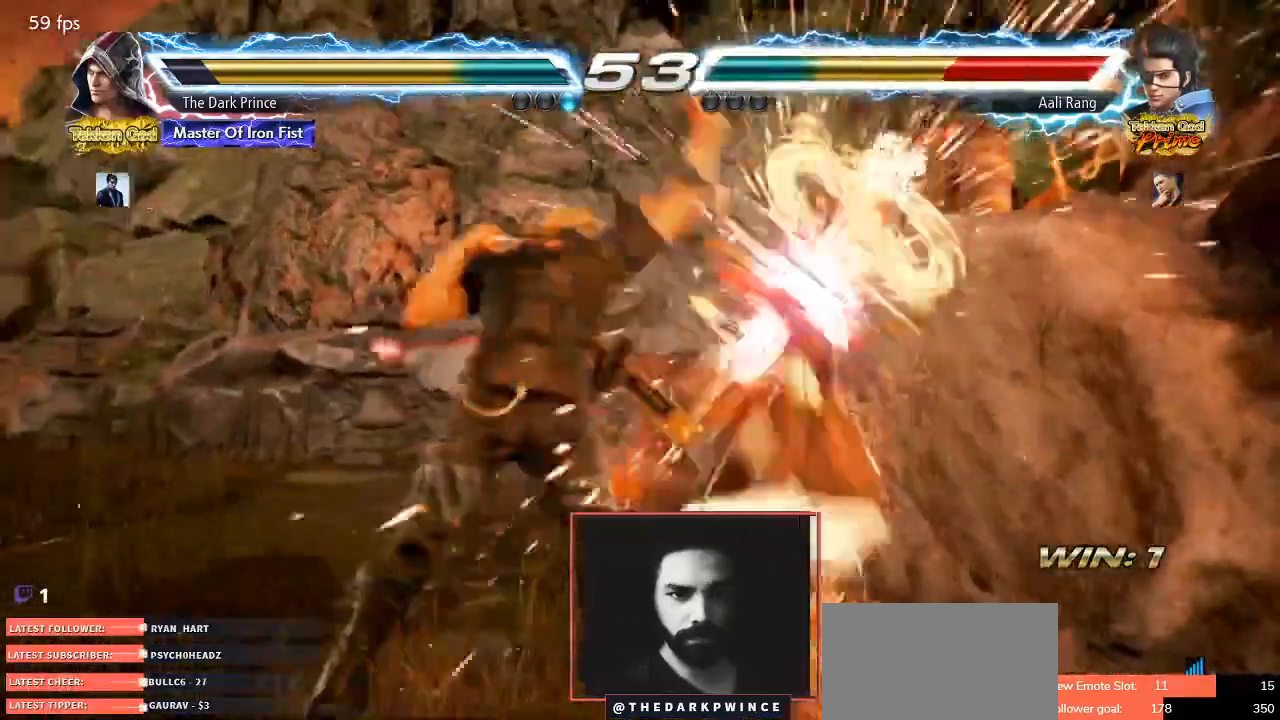
{"buttons": [], "left_stick": "center", "events": [[350, "left_stick", "right"], [433, "left_stick", "center"], [467, "R1", "up"]]}
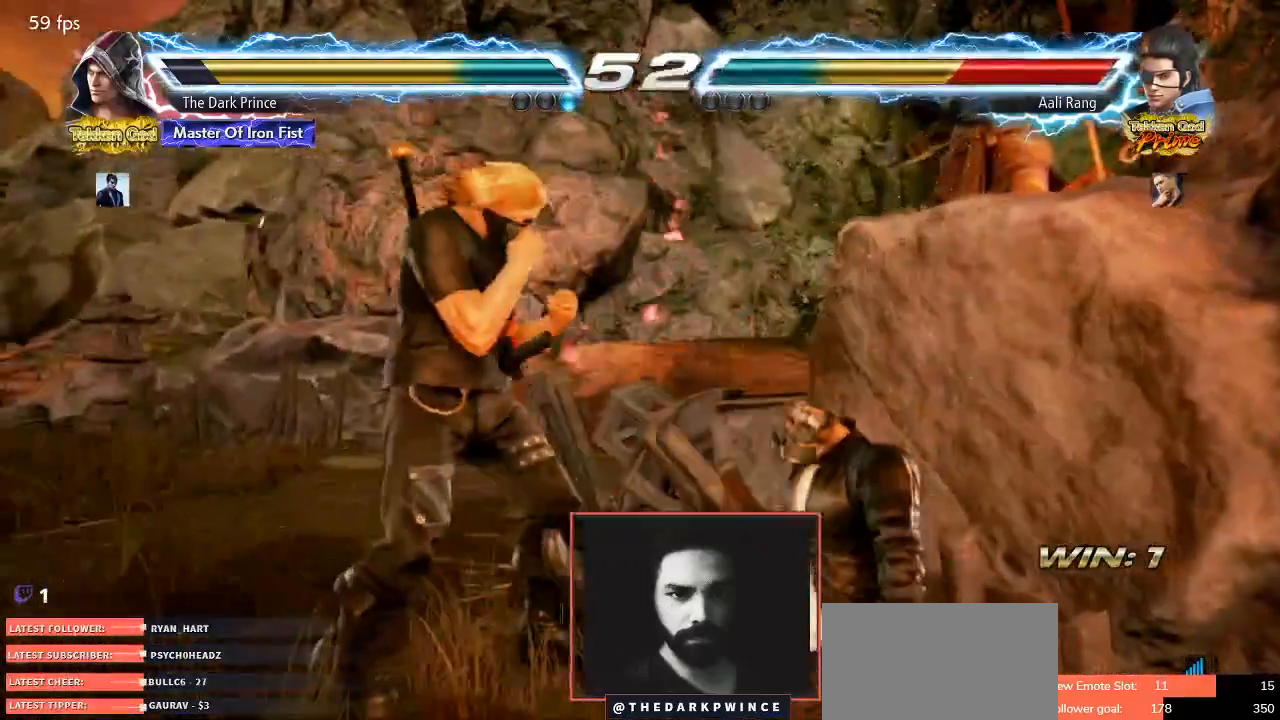
{"buttons": [], "left_stick": "right", "events": [[17, "left_stick", "right"], [117, "left_stick", "up"], [200, "left_stick", "center"], [317, "left_stick", "left"], [367, "left_stick", "down"], [417, "left_stick", "right"]]}
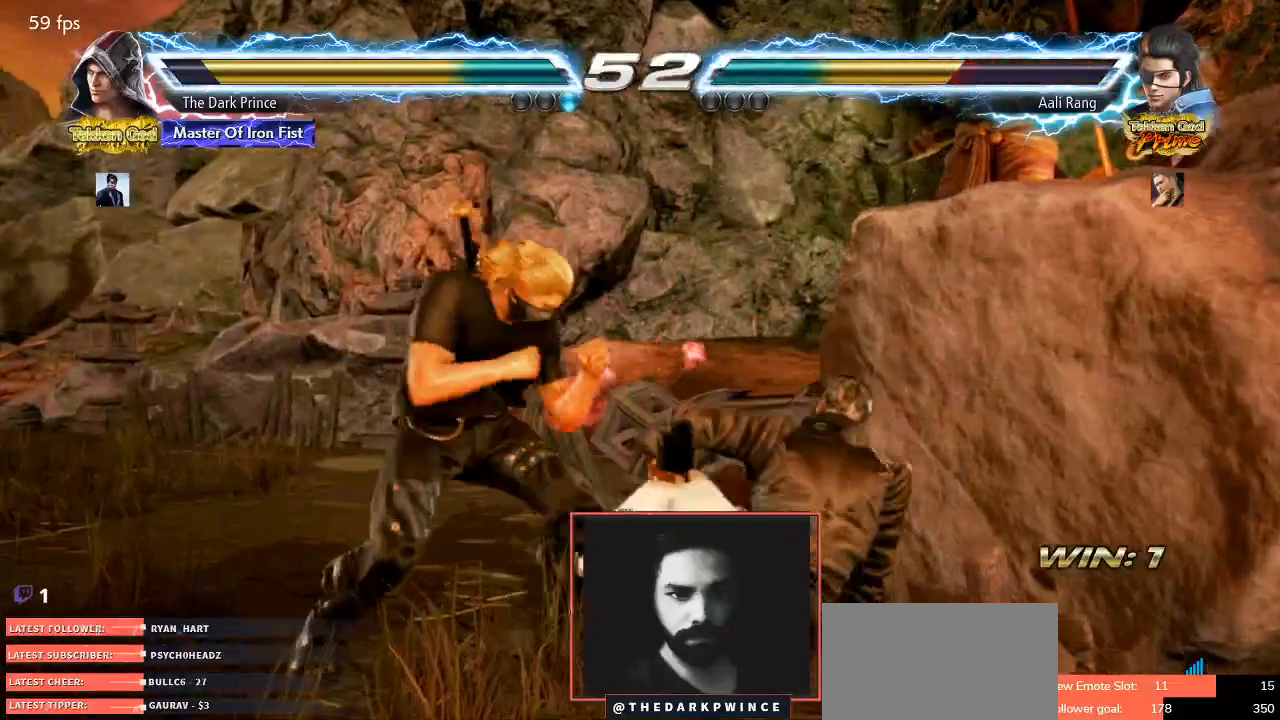
{"buttons": [], "left_stick": "left", "events": [[17, "TRIANGLE", "down"], [100, "TRIANGLE", "up"], [150, "left_stick", "left"]]}
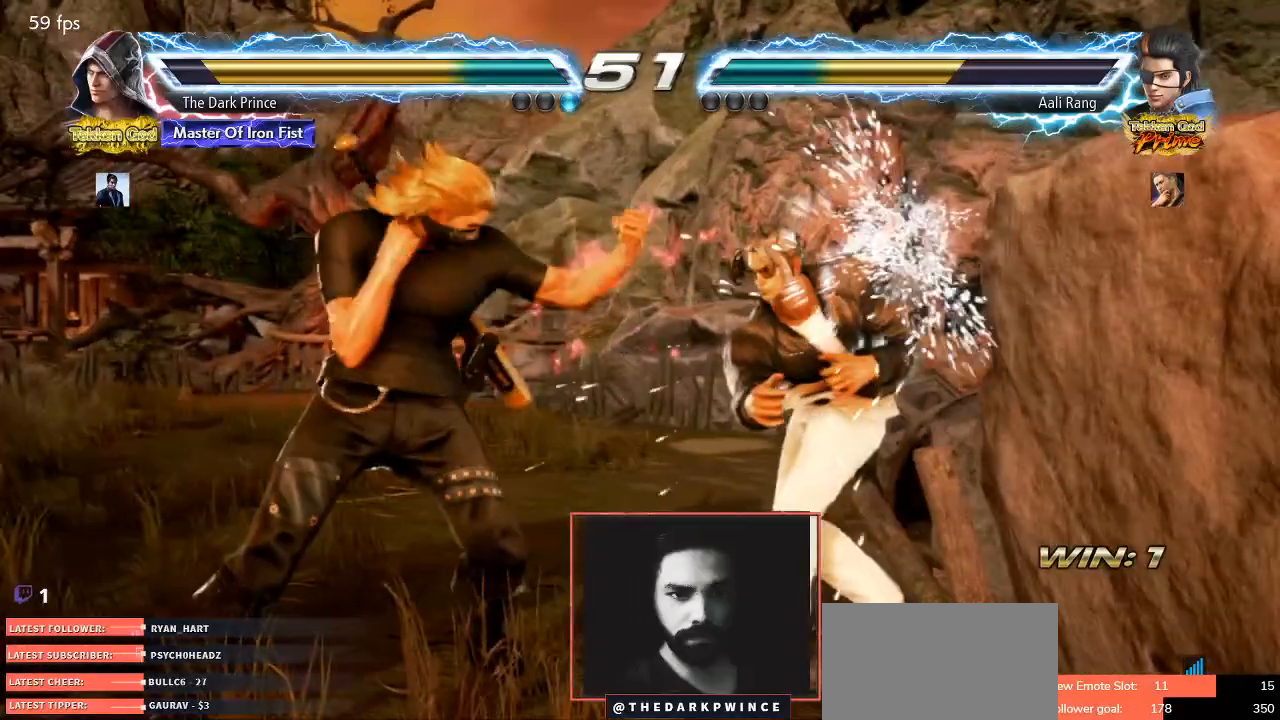
{"buttons": ["R2"], "left_stick": "center", "events": [[83, "left_stick", "center"], [133, "R2", "down"], [333, "R1", "down"], [350, "R1", "up"]]}
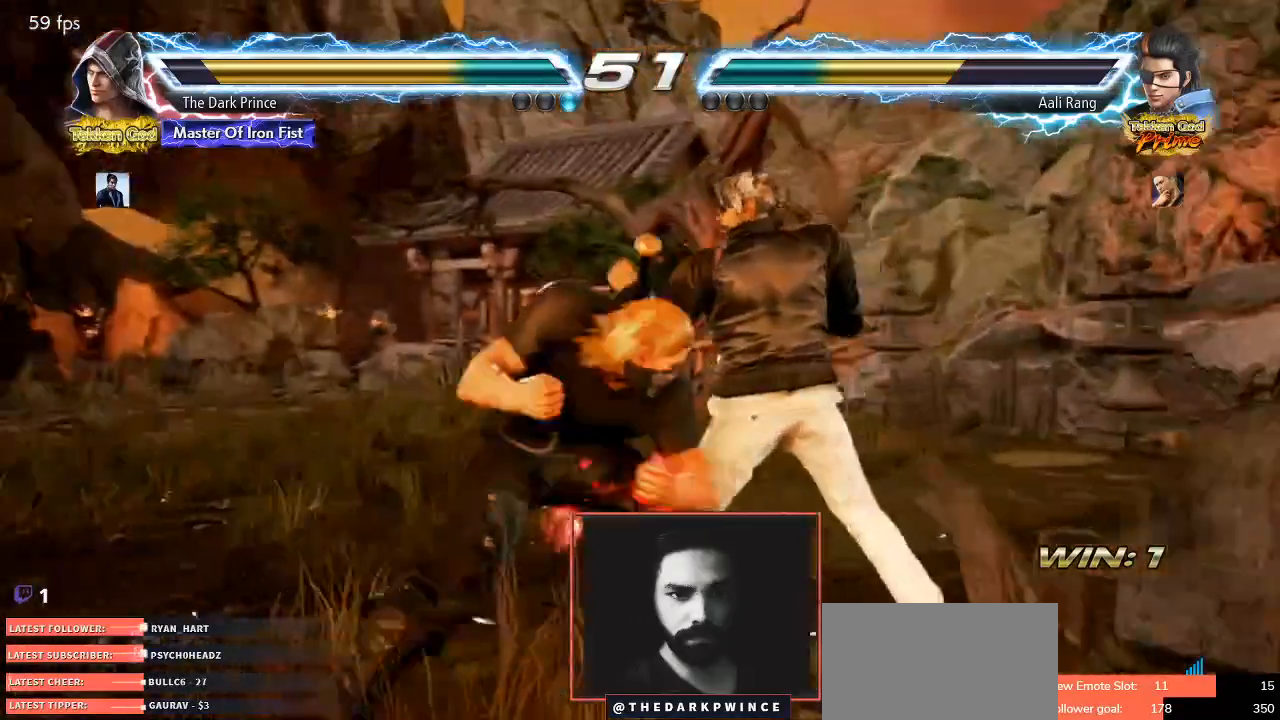
{"buttons": [], "left_stick": "left", "events": [[67, "R2", "up"], [500, "left_stick", "left"]]}
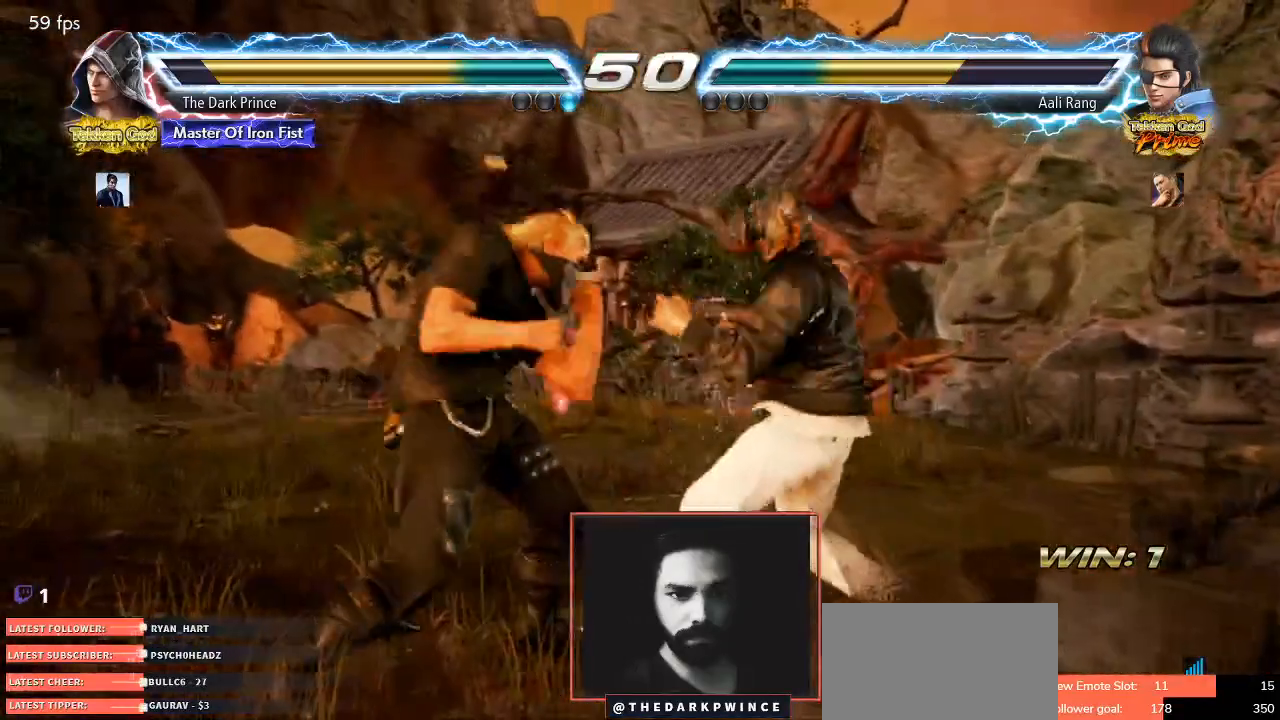
{"buttons": [], "left_stick": "left", "events": []}
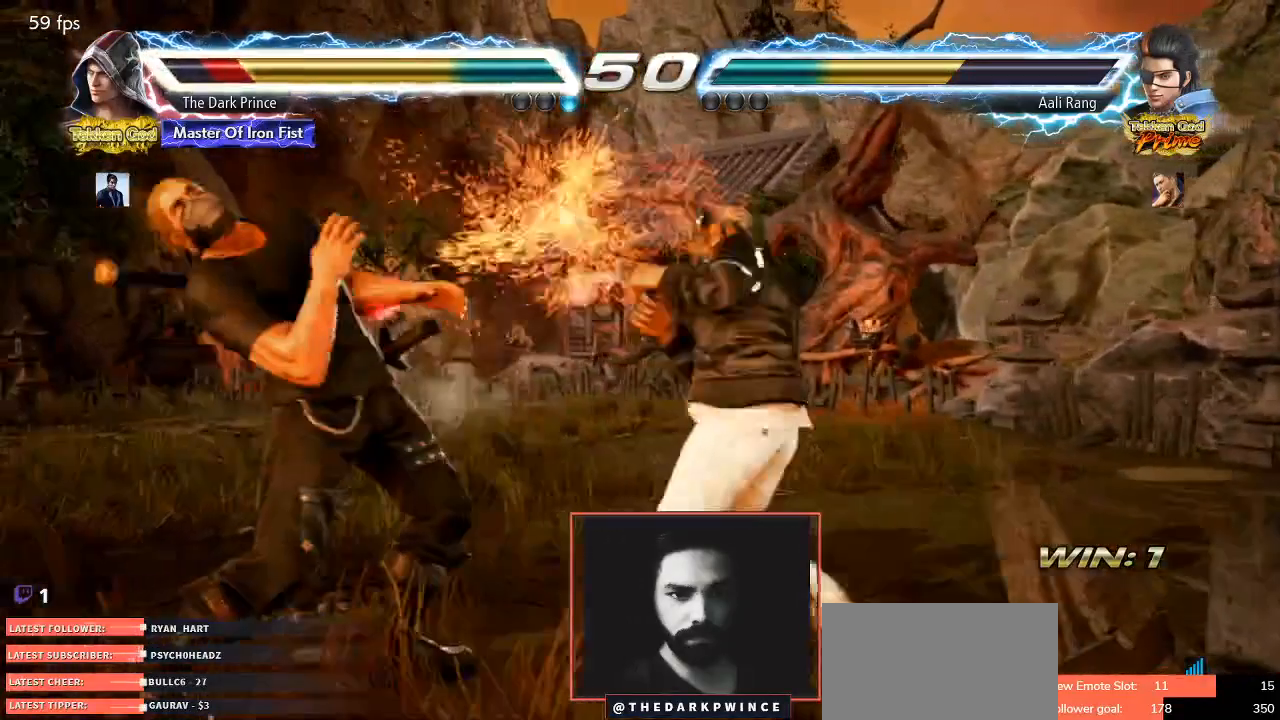
{"buttons": [], "left_stick": "left", "events": []}
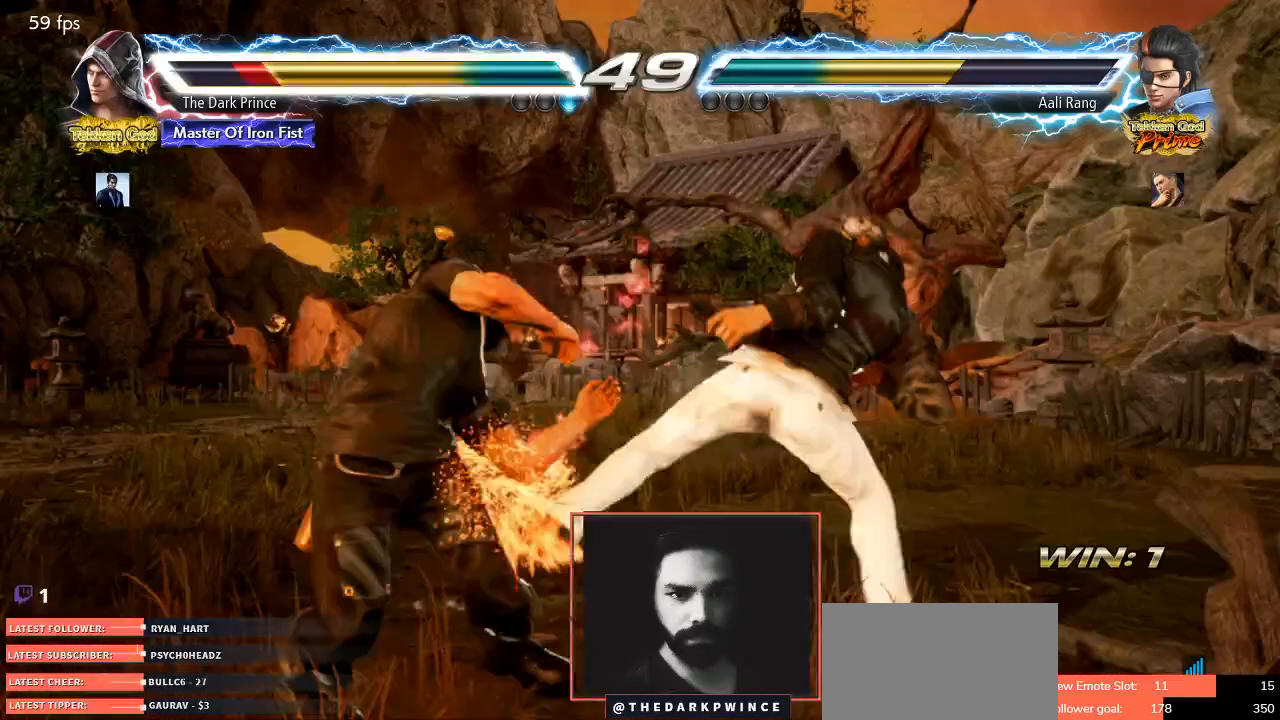
{"buttons": [], "left_stick": "left", "events": []}
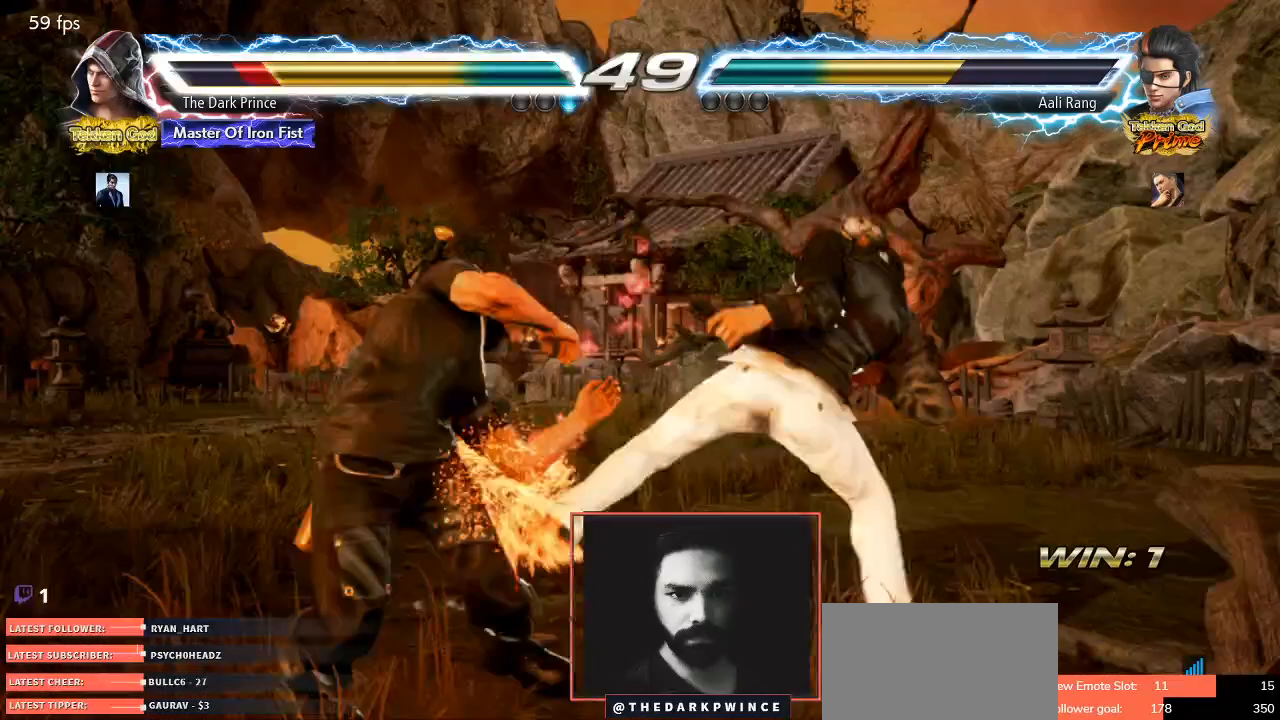
{"buttons": [], "left_stick": "left", "events": []}
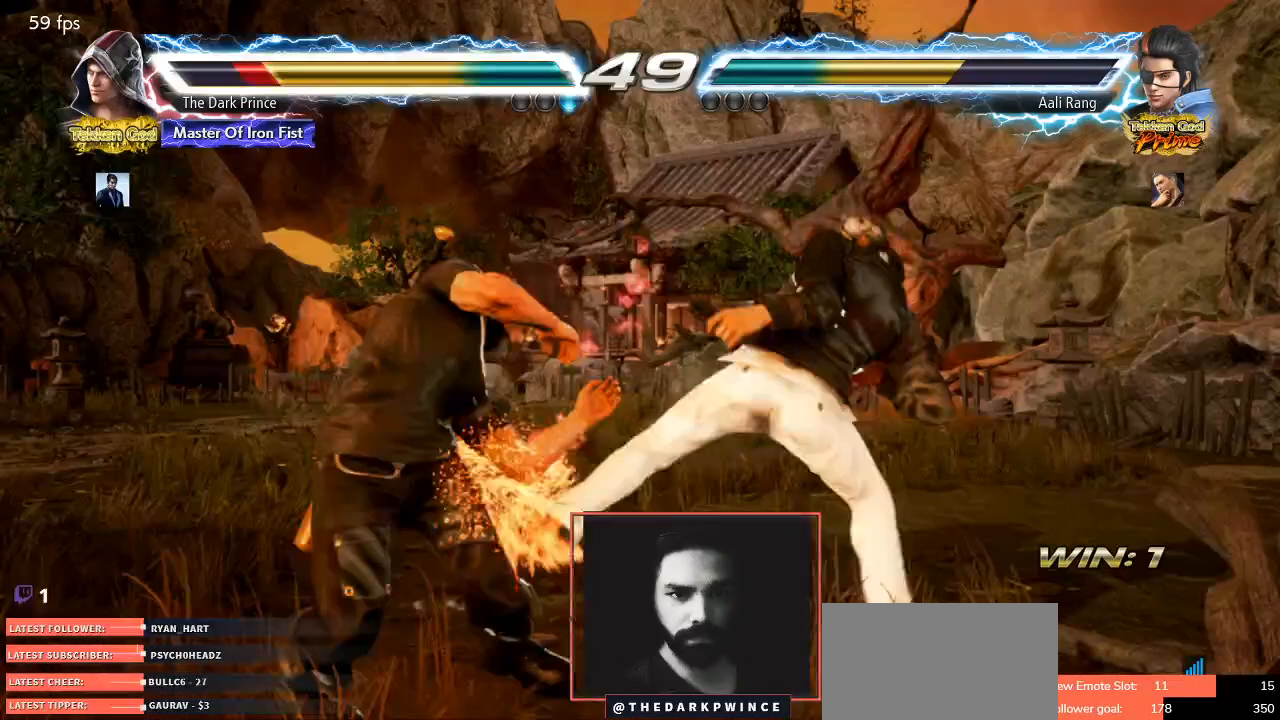
{"buttons": [], "left_stick": "left", "events": []}
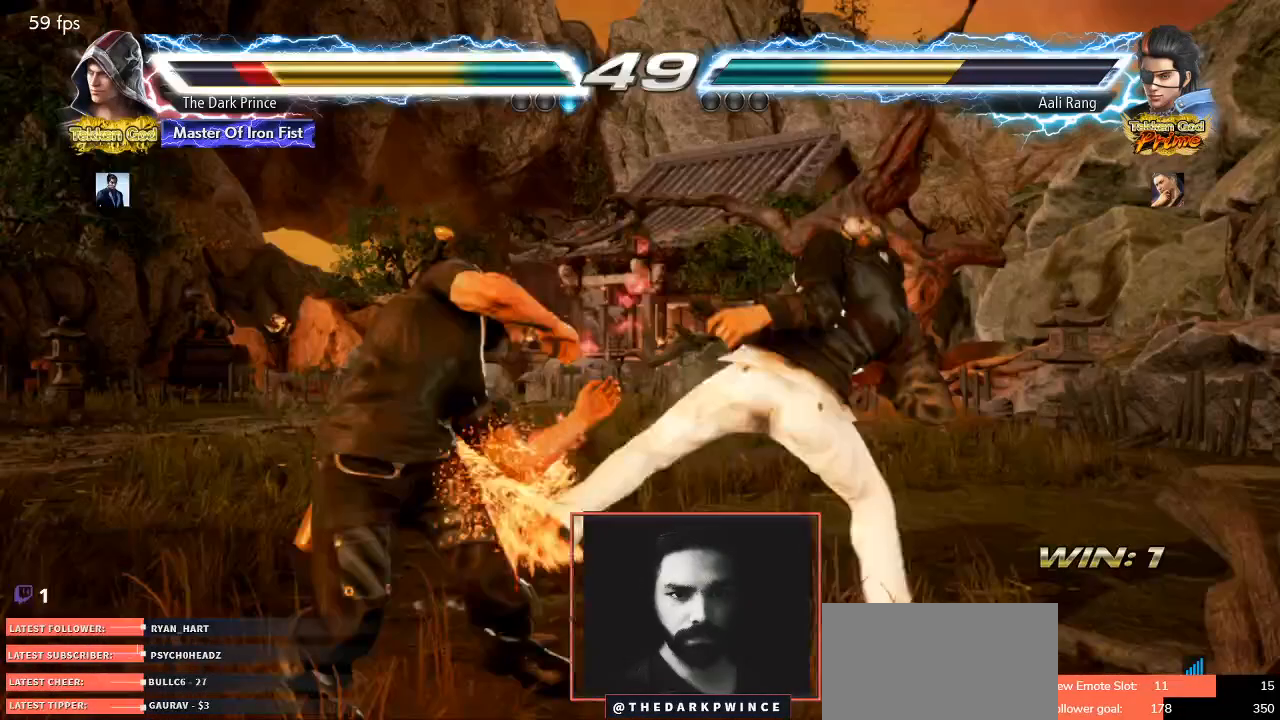
{"buttons": [], "left_stick": "left", "events": []}
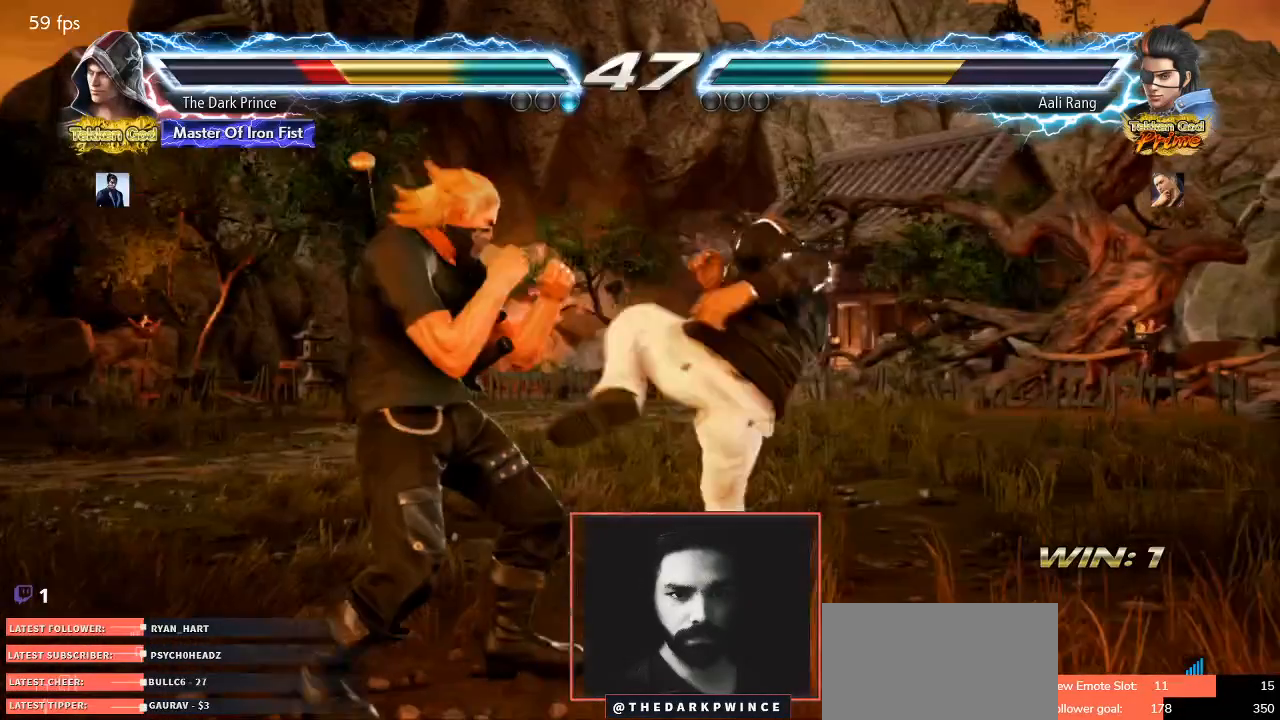
{"buttons": [], "left_stick": "left", "events": [[117, "left_stick", "center"], [217, "left_stick", "left"]]}